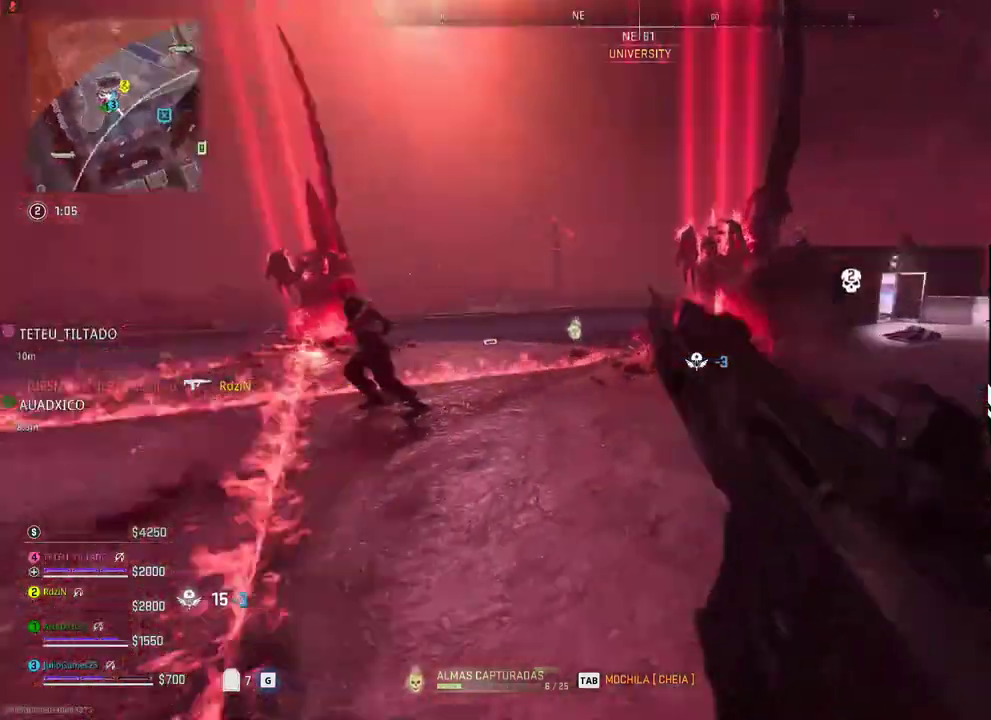
Gameplay with a controller (Xbox layout); each line is a JSON object with the inputs held at the frame after it (dt_ms = milliseconds from this image to that frame). "events" lists button and stick changes between this image and that frame as [ms after this image, input, new state], when the widget could be followed in between. Not read: B L2 L3 R2 R3 left_stick.
{"dt_ms": 500, "buttons": [], "right_stick": "center", "events": []}
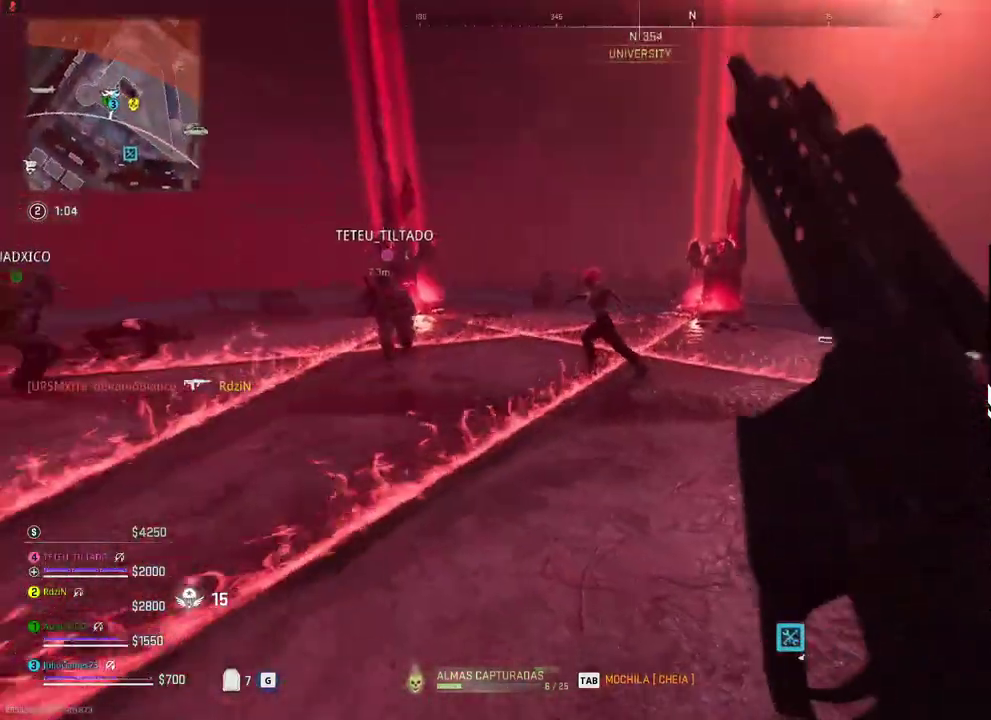
{"dt_ms": 500, "buttons": [], "right_stick": "center", "events": []}
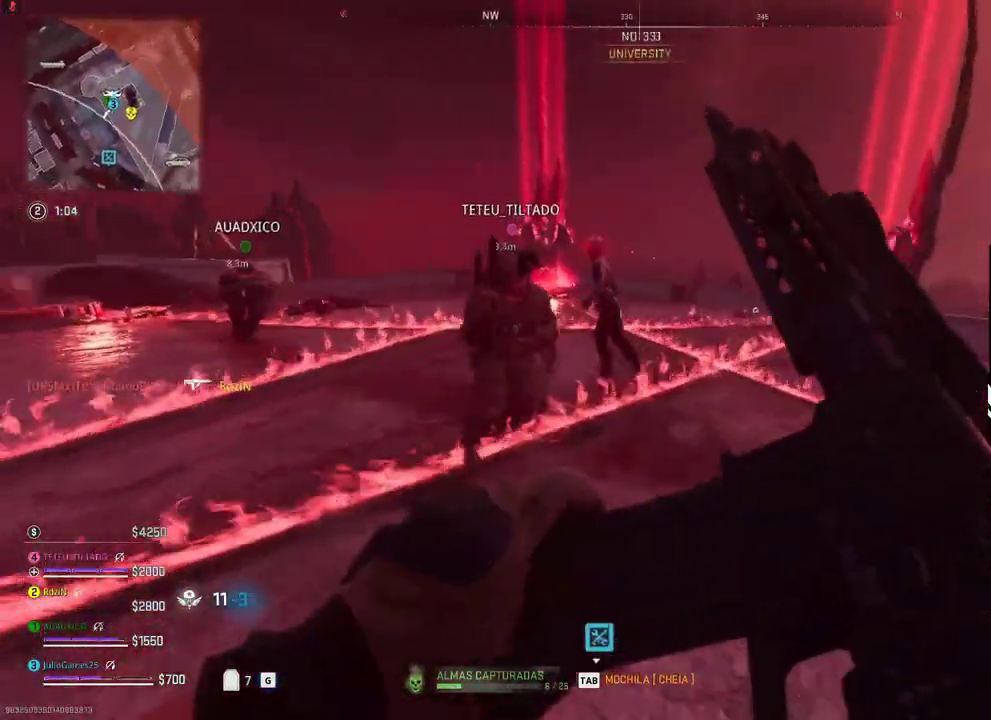
{"dt_ms": 500, "buttons": [], "right_stick": "center", "events": []}
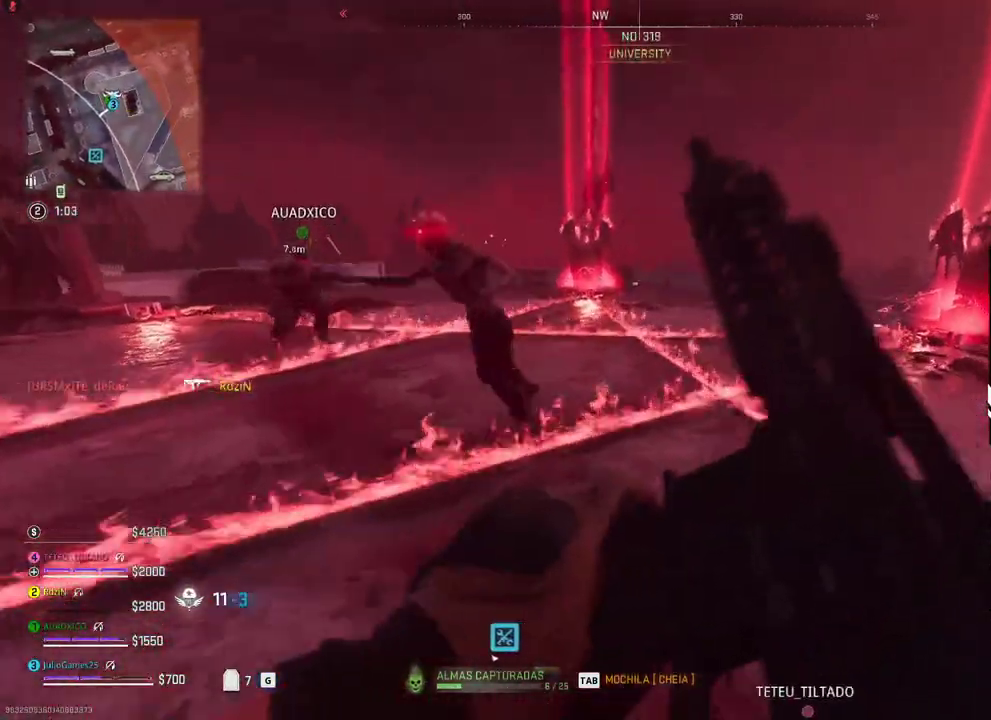
{"dt_ms": 500, "buttons": [], "right_stick": "center", "events": [[50, "DPAD_DOWN", "down"], [117, "DPAD_DOWN", "up"]]}
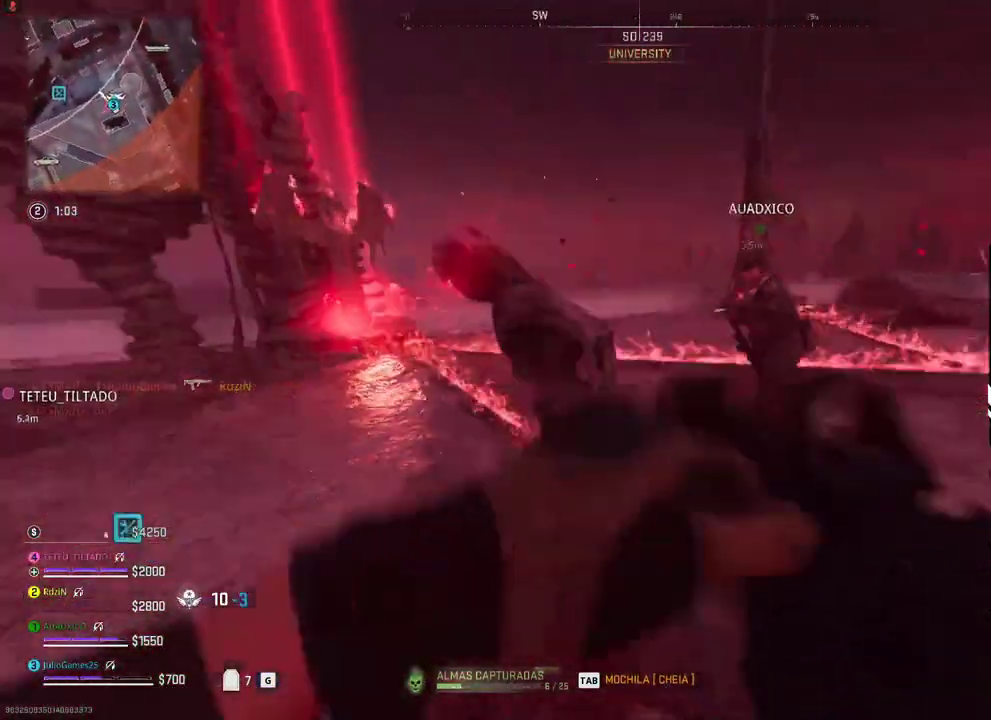
{"dt_ms": 500, "buttons": [], "right_stick": "center", "events": []}
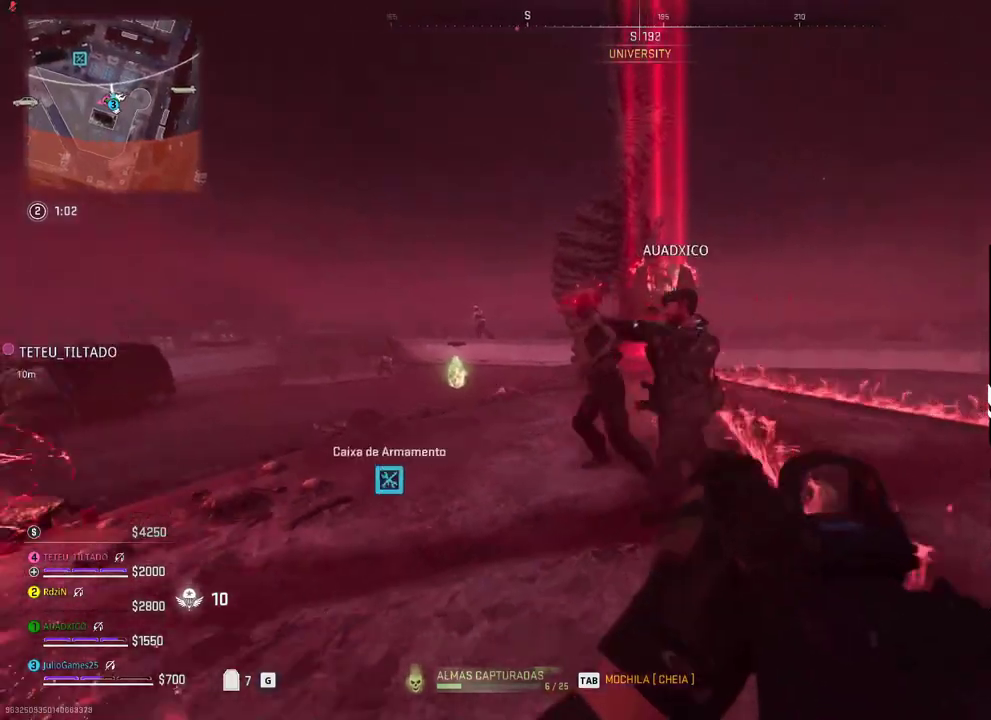
{"dt_ms": 500, "buttons": [], "right_stick": "center"}
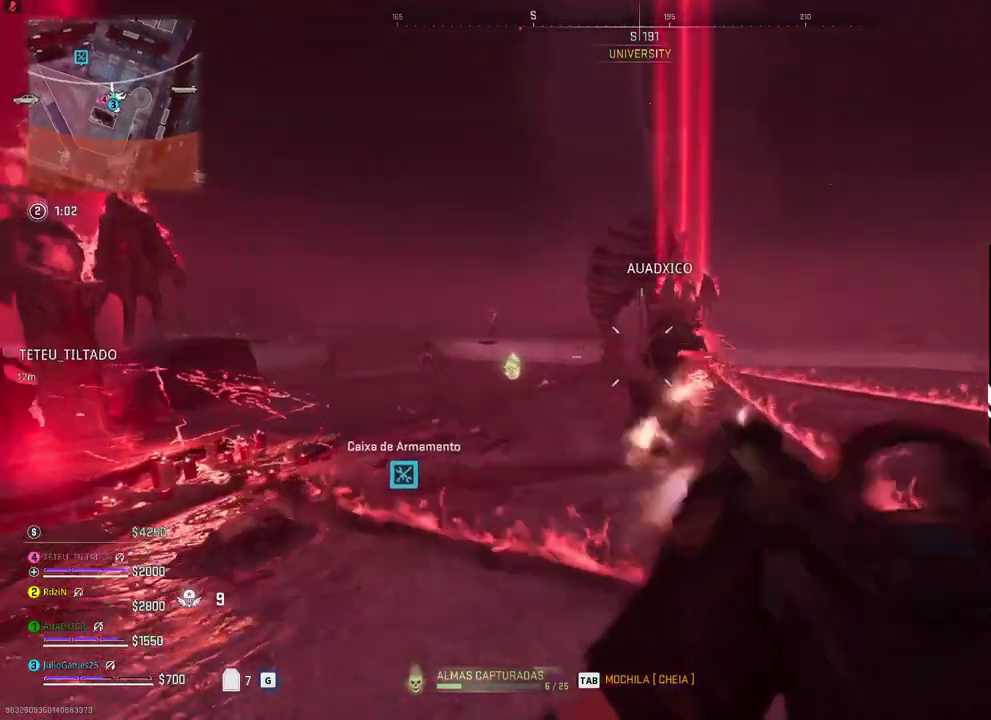
{"dt_ms": 500, "buttons": [], "right_stick": "center", "events": []}
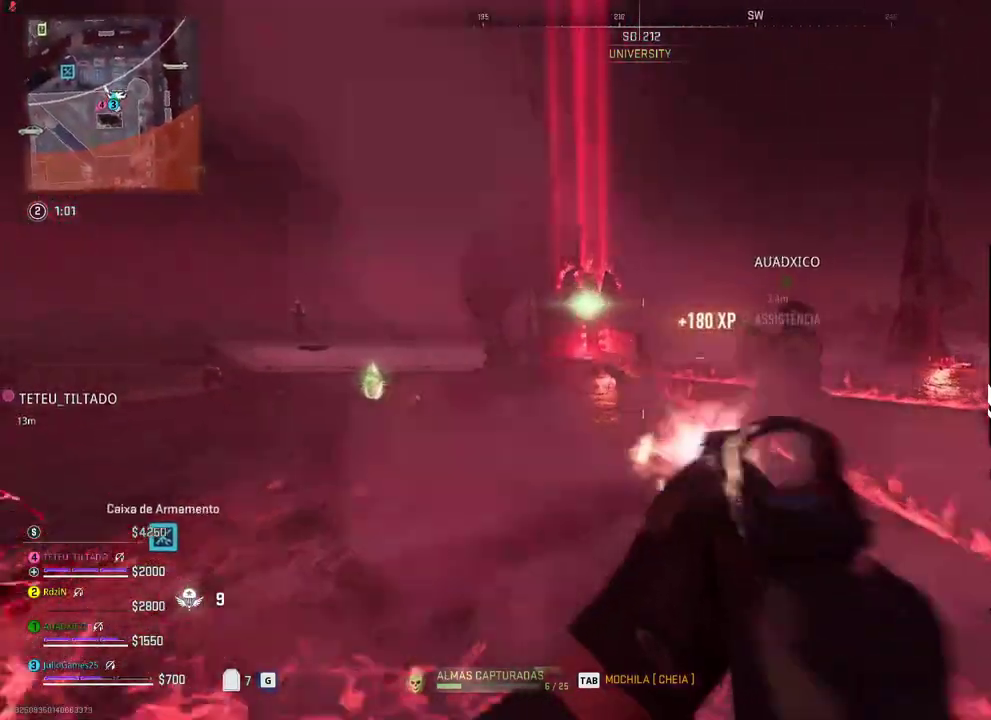
{"dt_ms": 500, "buttons": ["X"], "right_stick": "center", "events": [[450, "DPAD_DOWN", "down"], [450, "X", "down"], [500, "DPAD_DOWN", "up"]]}
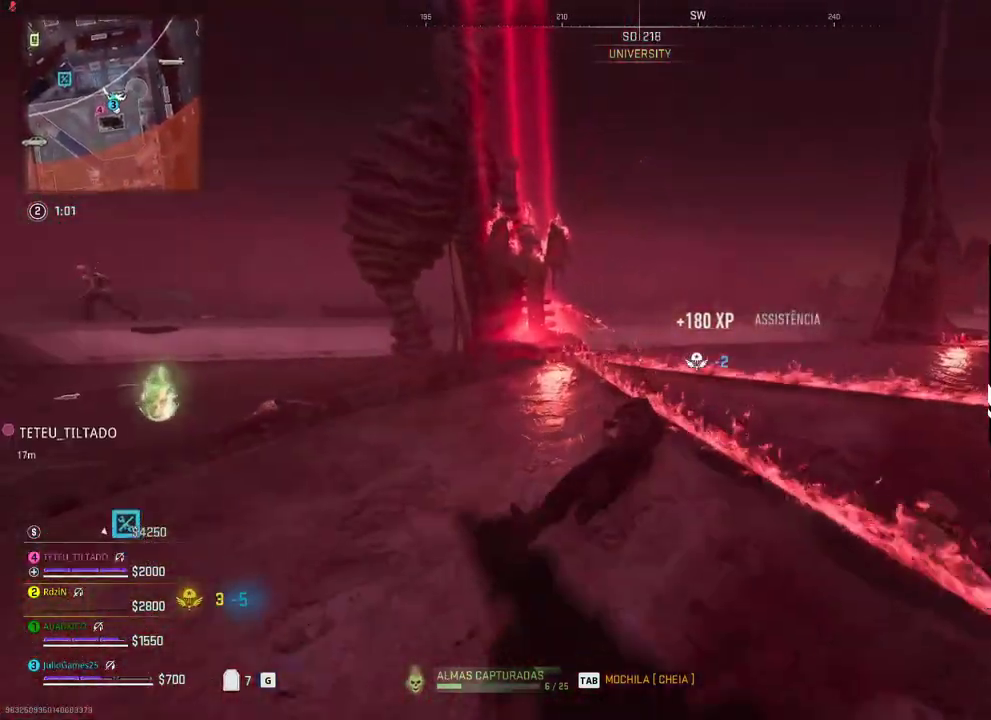
{"dt_ms": 500, "buttons": [], "right_stick": "center", "events": [[83, "X", "up"]]}
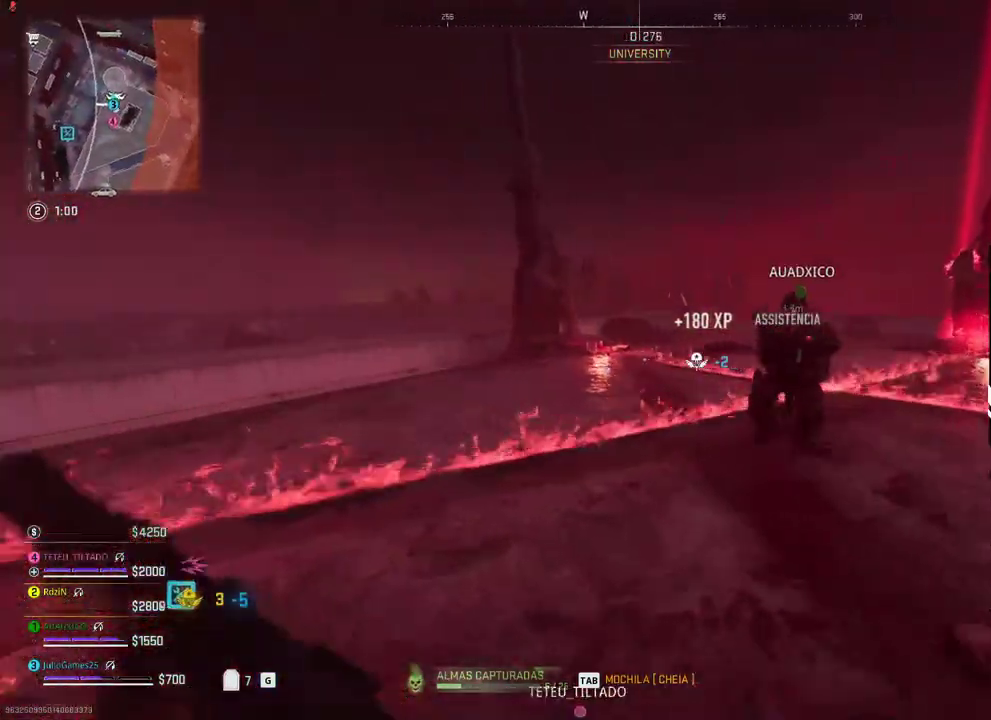
{"dt_ms": 500, "buttons": [], "right_stick": "center", "events": []}
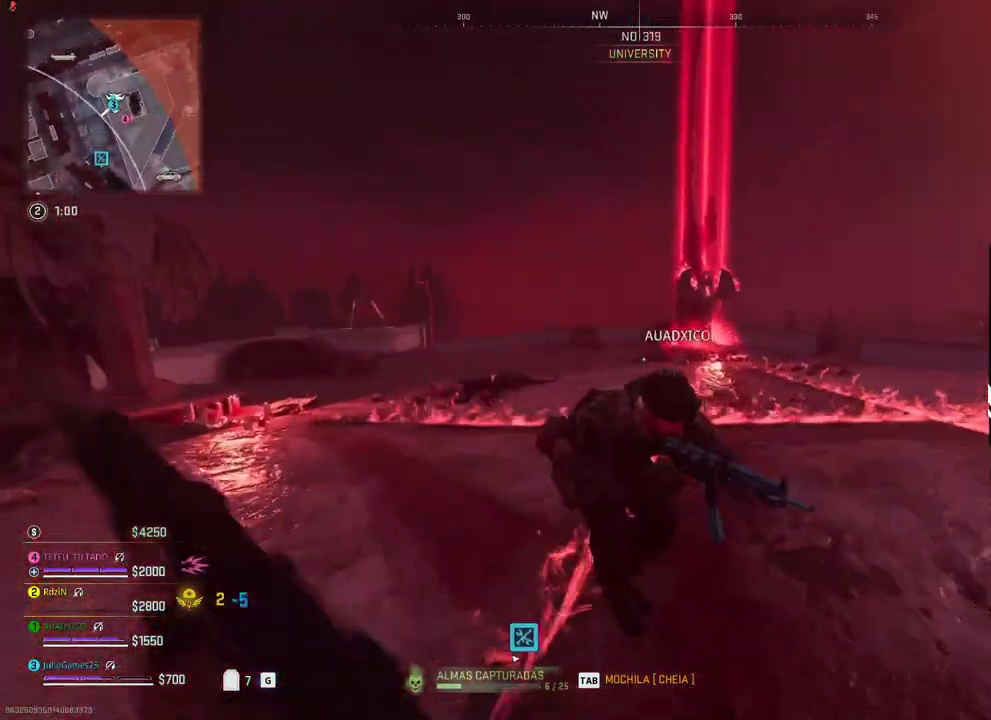
{"dt_ms": 500, "buttons": ["R1"], "right_stick": "center", "events": [[17, "R1", "down"], [67, "R1", "up"], [500, "R1", "down"]]}
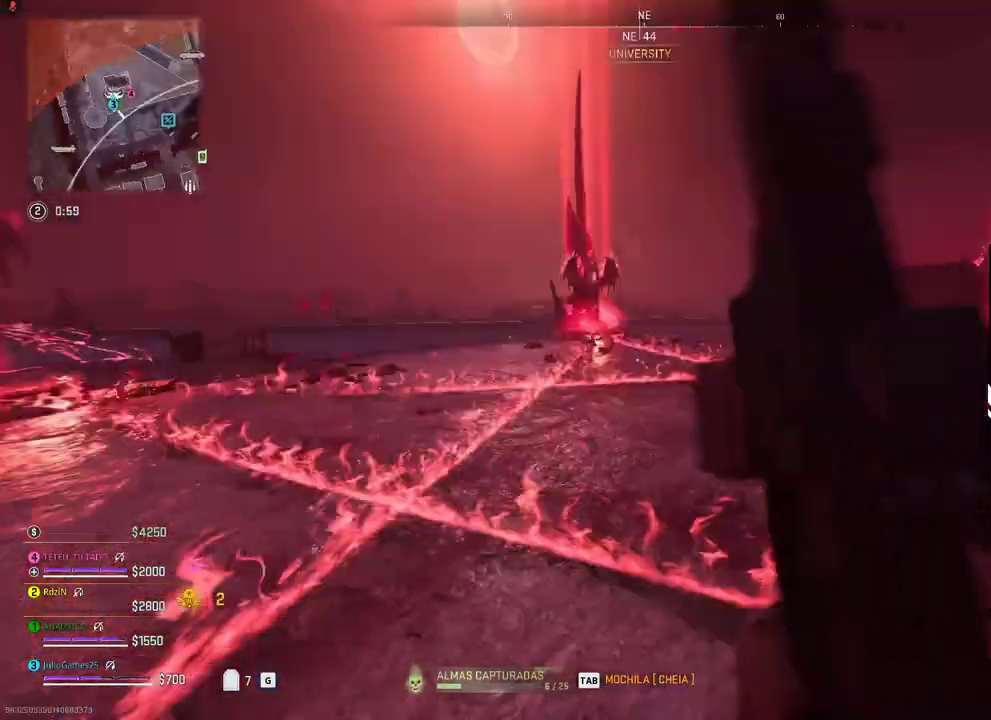
{"dt_ms": 500, "buttons": [], "right_stick": "center", "events": [[50, "R1", "up"]]}
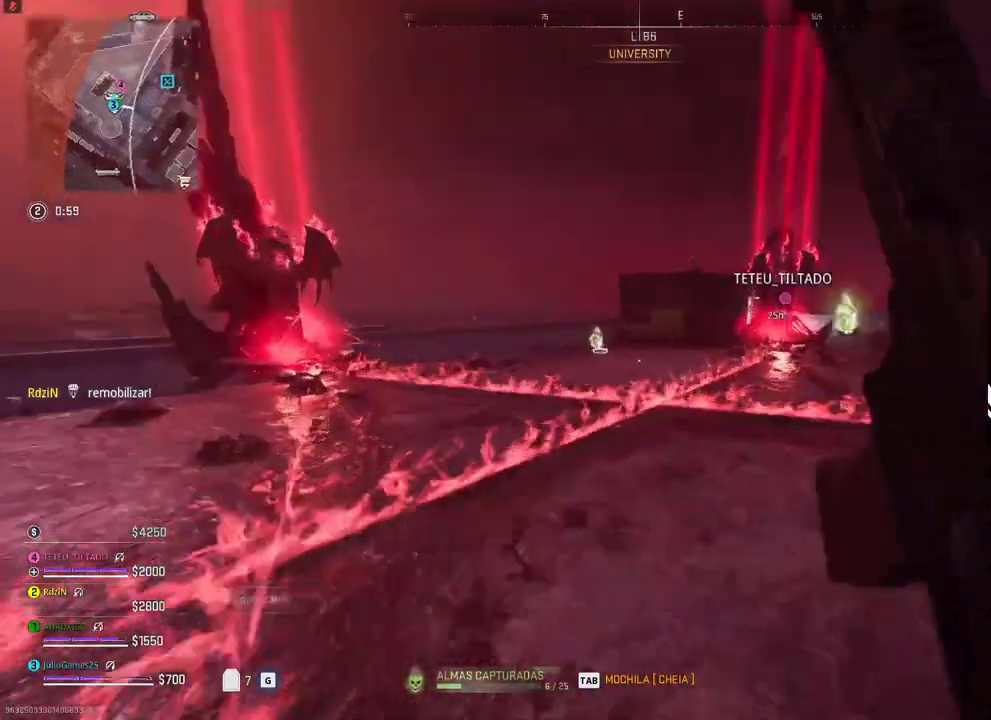
{"dt_ms": 500, "buttons": [], "right_stick": "center", "events": []}
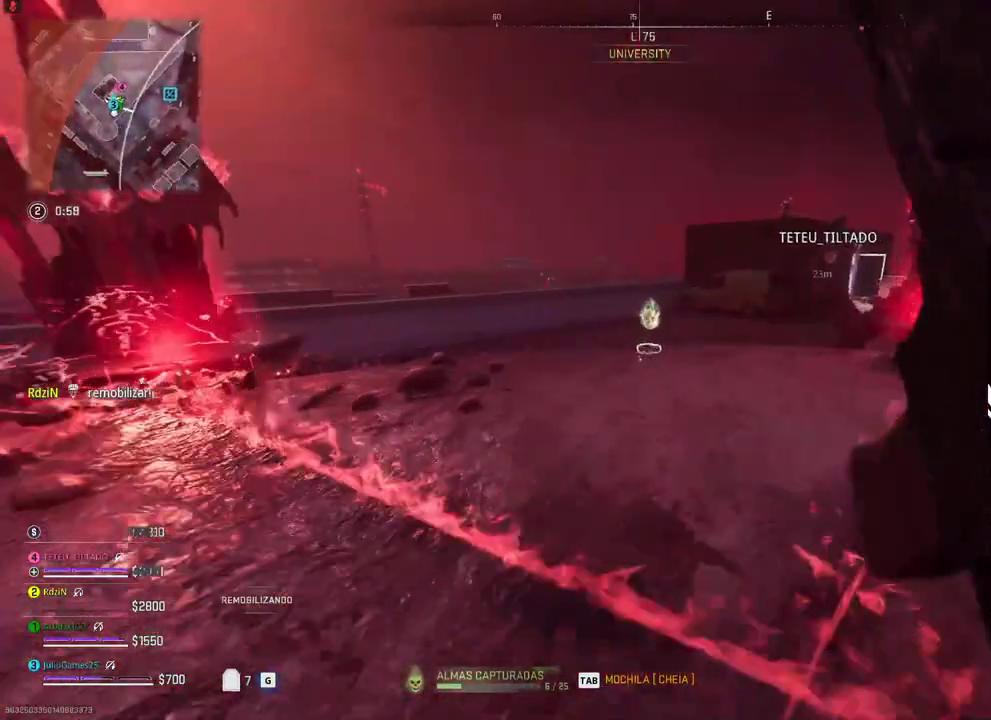
{"dt_ms": 500, "buttons": [], "right_stick": "center", "events": []}
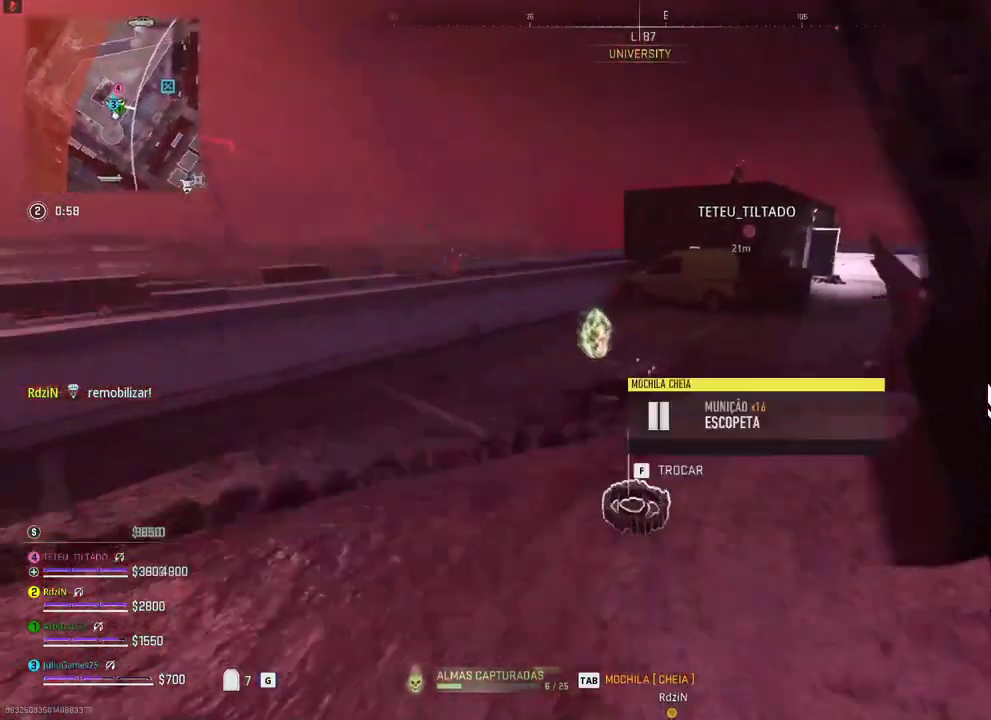
{"dt_ms": 500, "buttons": [], "right_stick": "center", "events": []}
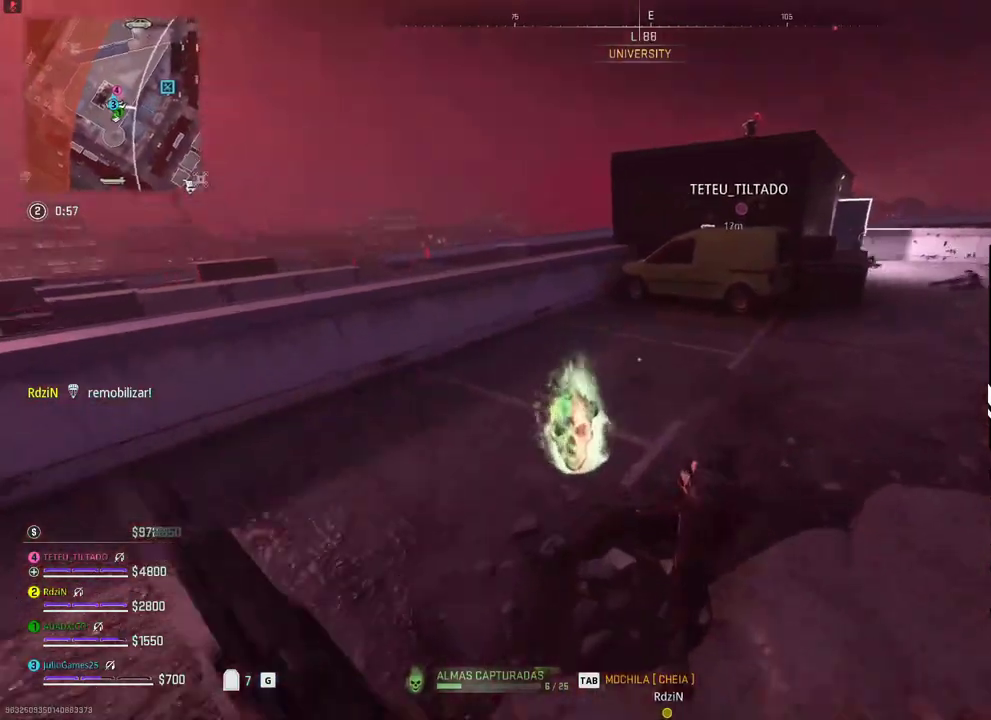
{"dt_ms": 500, "buttons": [], "right_stick": "center", "events": []}
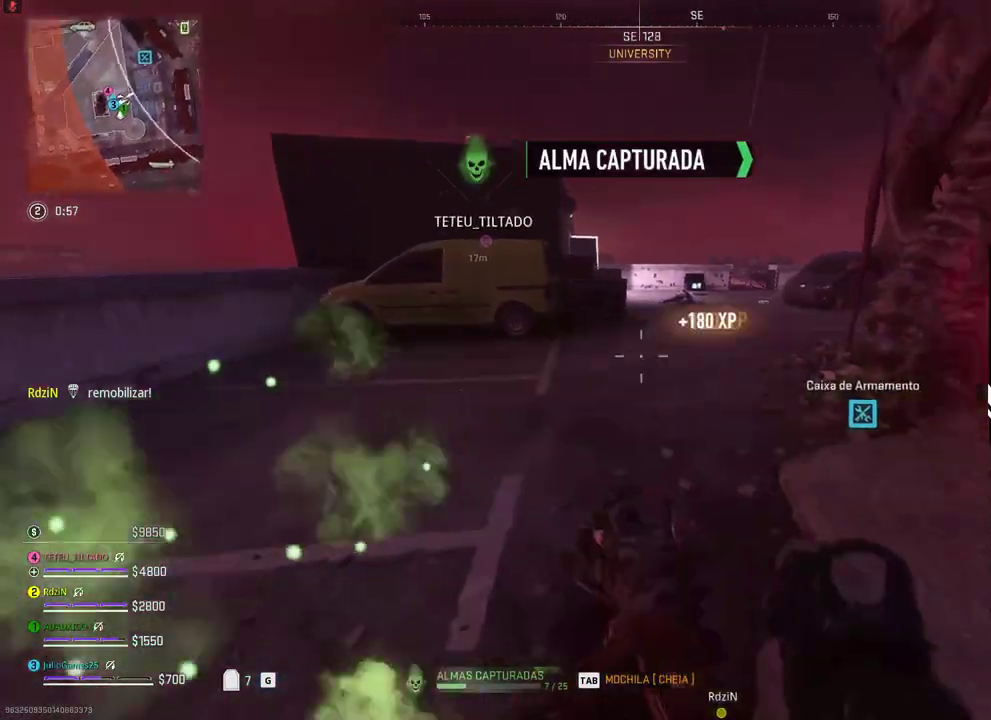
{"dt_ms": 500, "buttons": [], "right_stick": "center", "events": []}
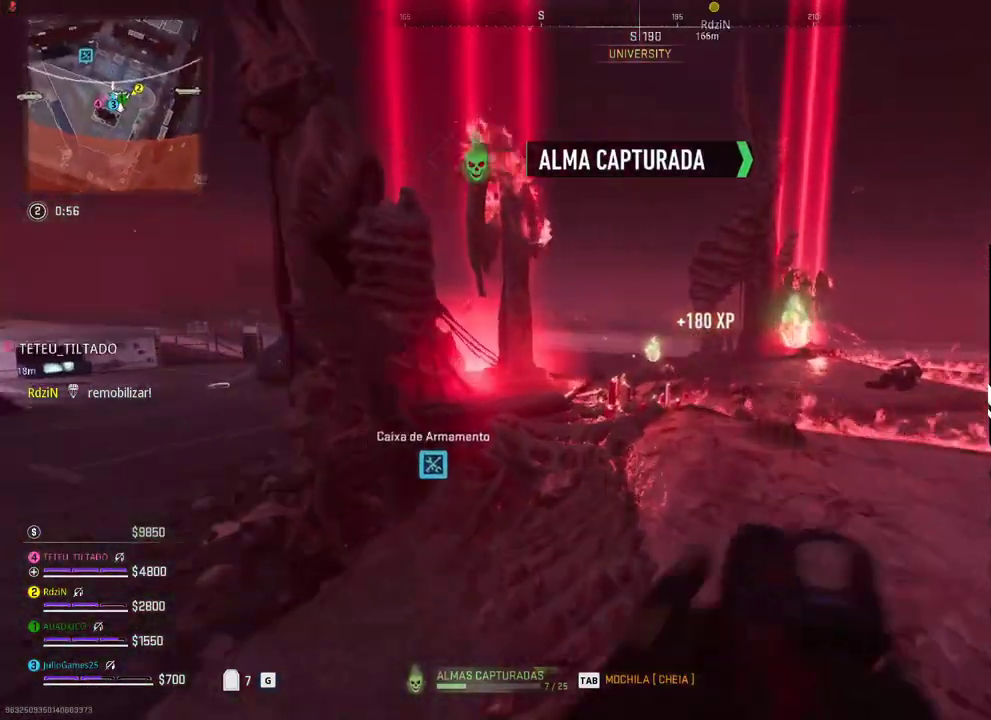
{"dt_ms": 500, "buttons": [], "right_stick": "center"}
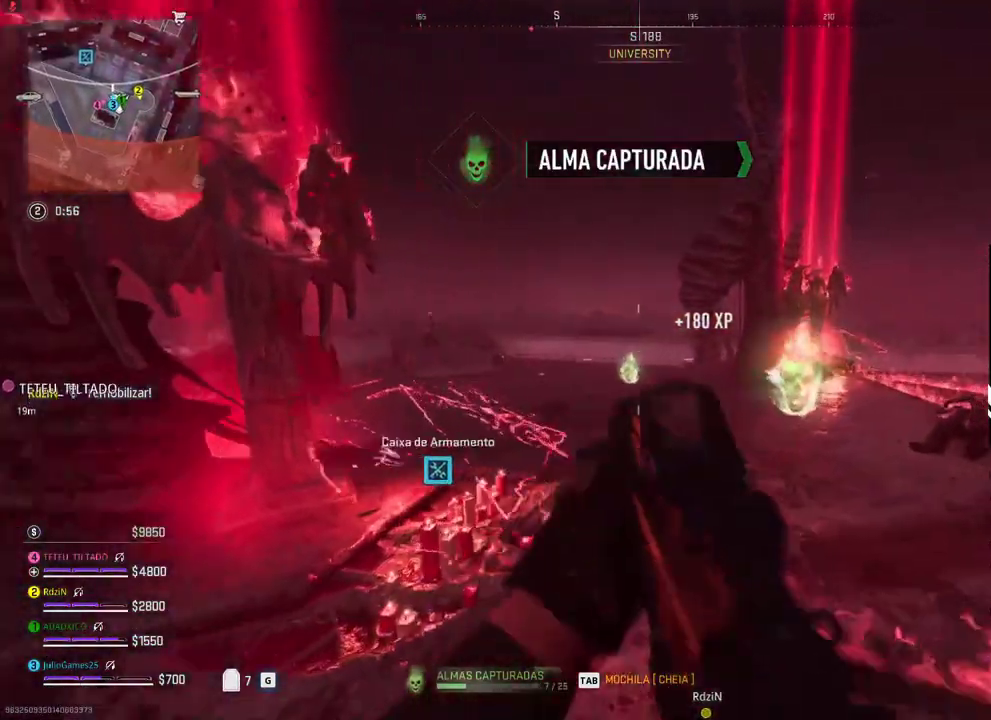
{"dt_ms": 500, "buttons": [], "right_stick": "center", "events": []}
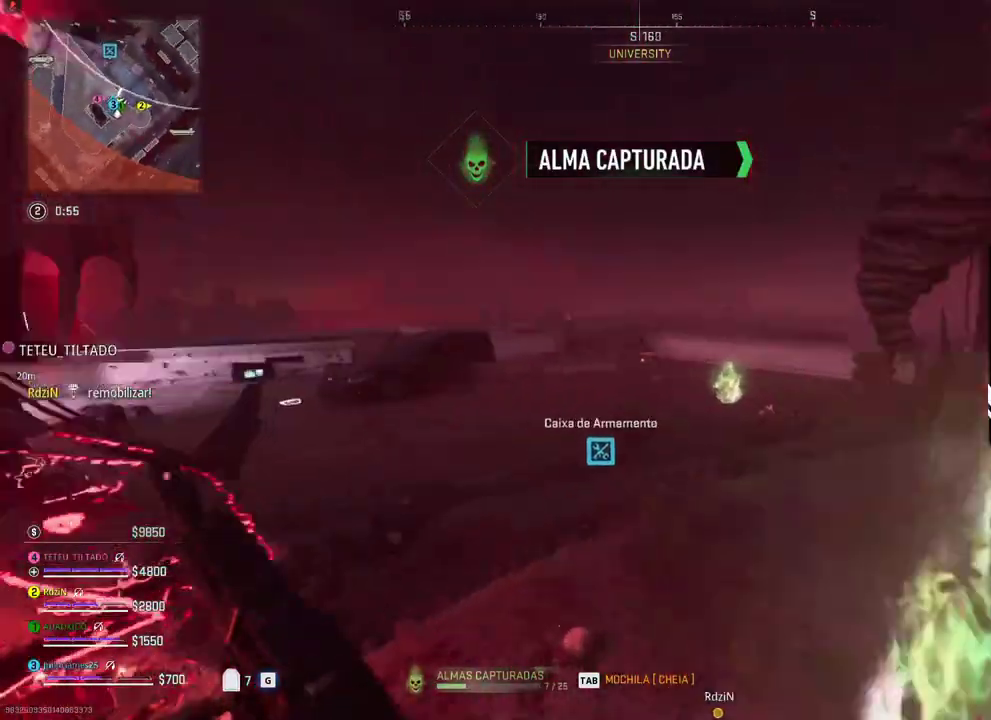
{"dt_ms": 500, "buttons": [], "right_stick": "center", "events": []}
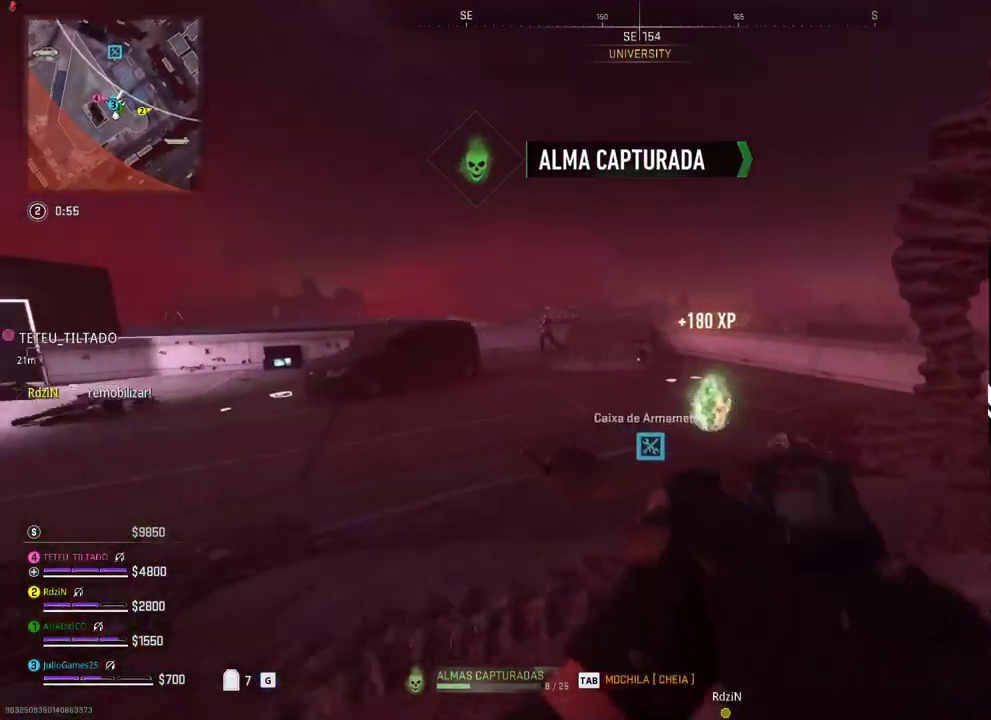
{"dt_ms": 500, "buttons": [], "right_stick": "center", "events": []}
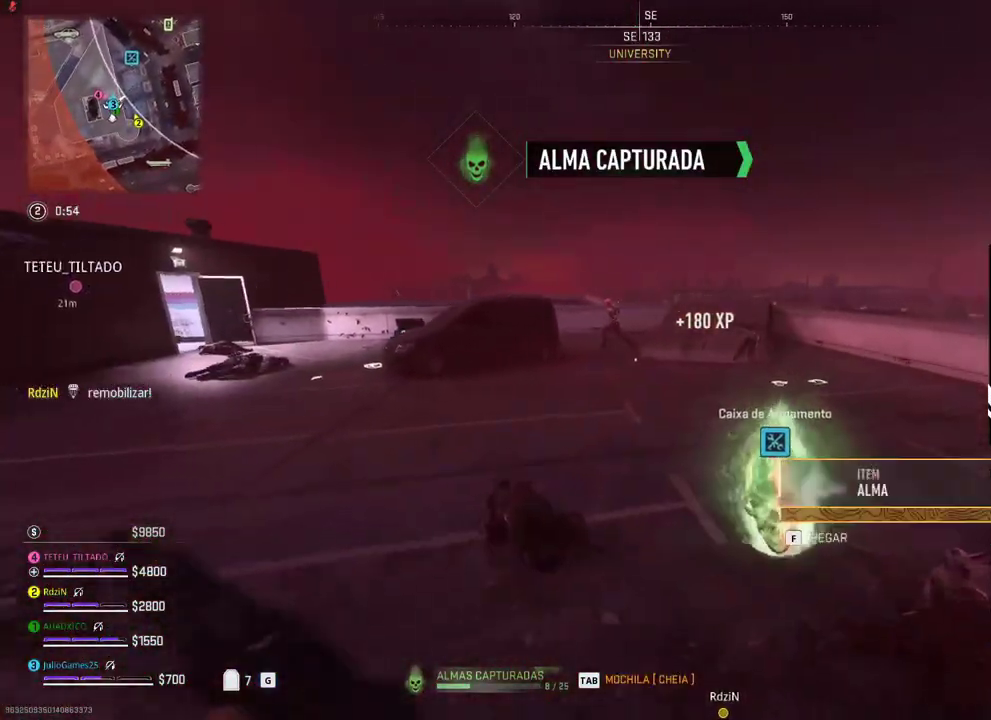
{"dt_ms": 500, "buttons": ["X"], "right_stick": "center"}
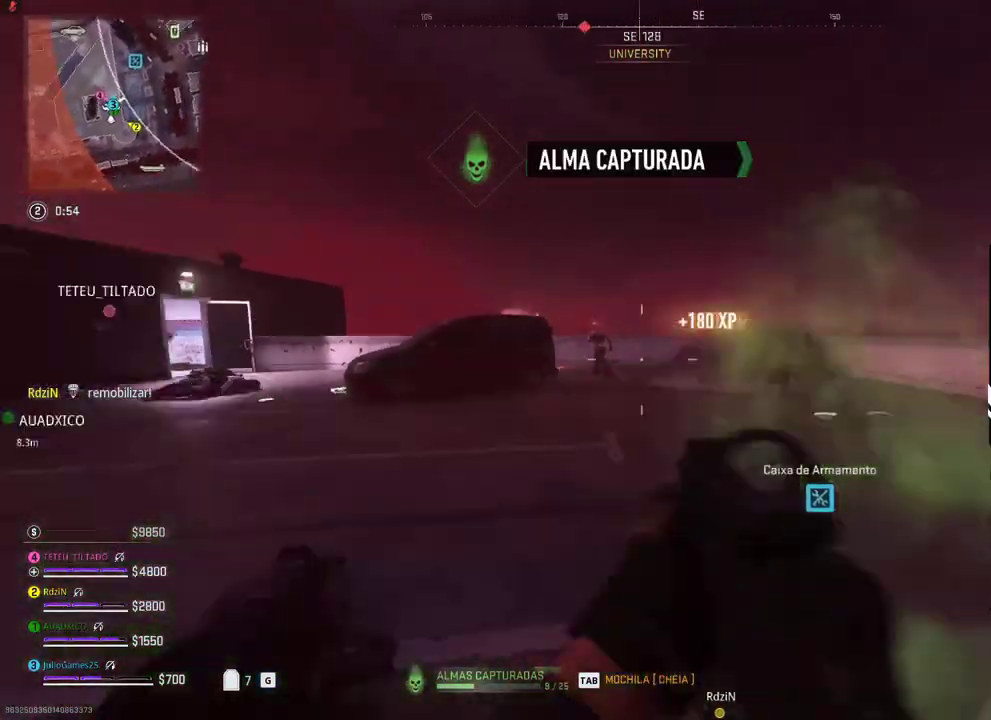
{"dt_ms": 500, "buttons": [], "right_stick": "center", "events": [[100, "X", "up"], [150, "R1", "down"], [467, "R1", "up"]]}
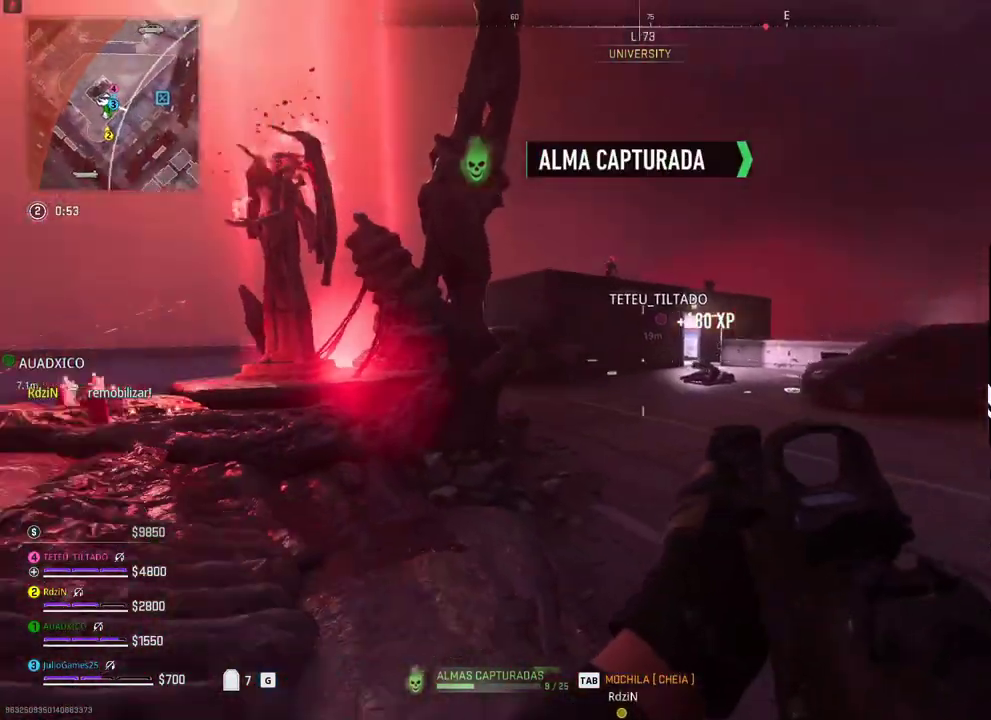
{"dt_ms": 500, "buttons": [], "right_stick": "center", "events": [[50, "R1", "down"], [417, "R1", "up"]]}
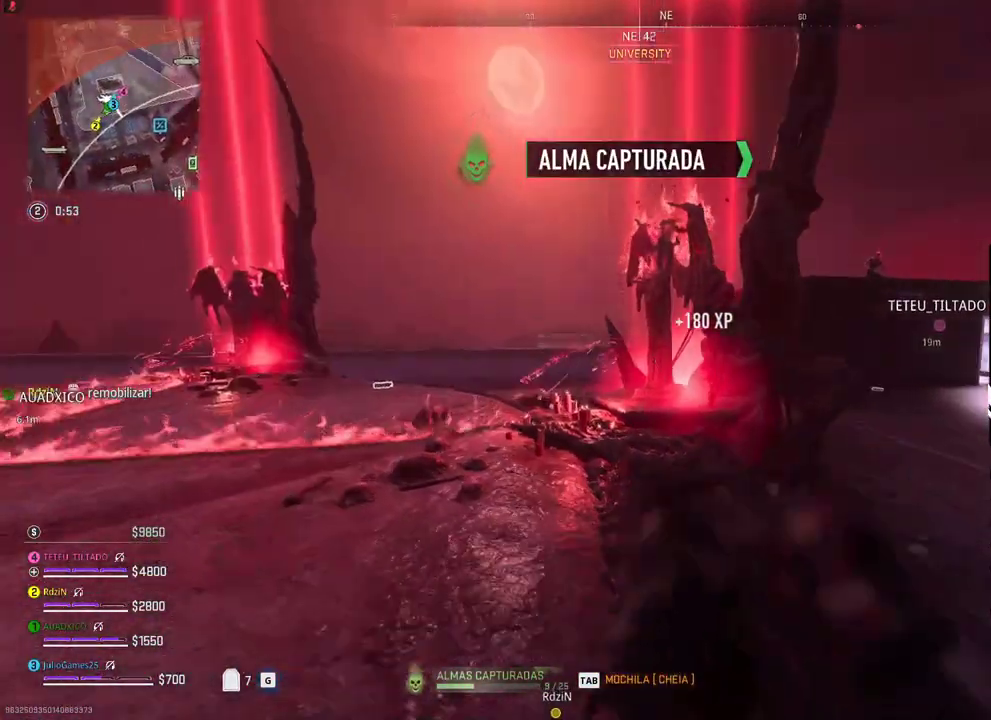
{"dt_ms": 500, "buttons": ["DPAD_RIGHT"], "right_stick": "center", "events": [[500, "DPAD_RIGHT", "down"]]}
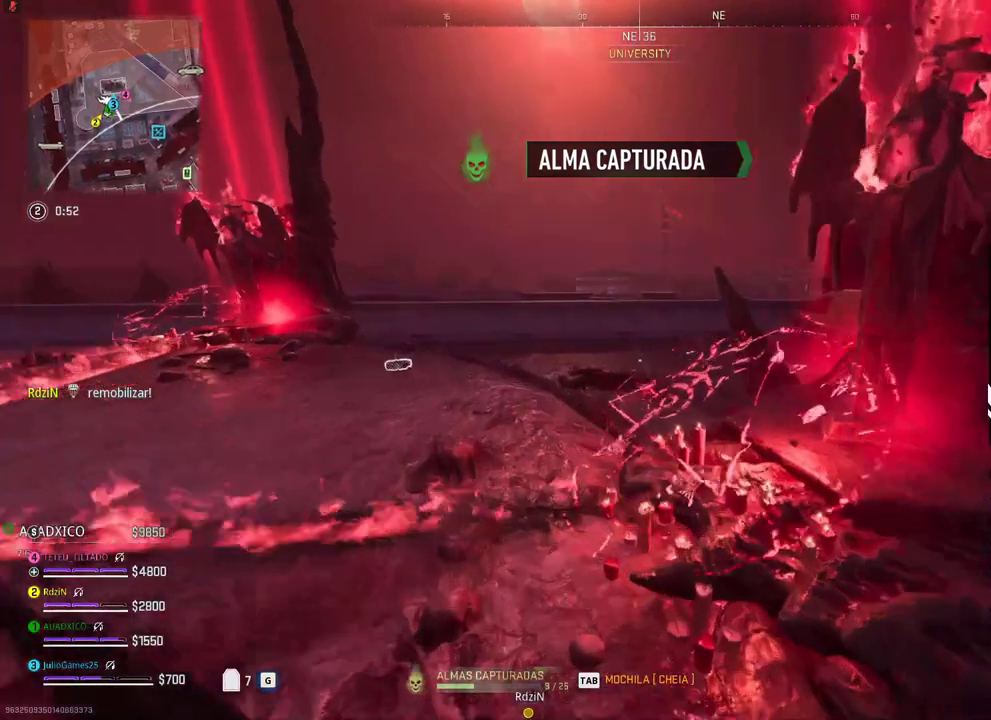
{"dt_ms": 1000, "buttons": [], "right_stick": "center"}